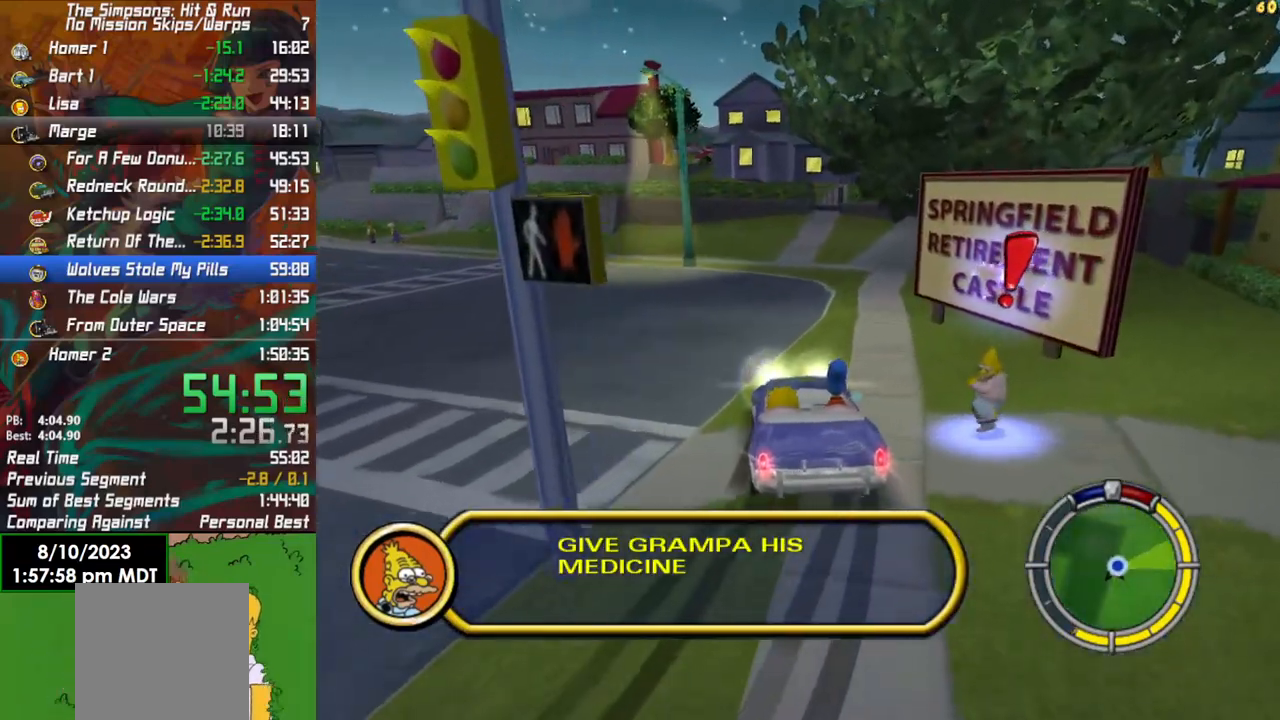
Gameplay with a controller (Xbox layout); each line is a JSON object with the inputs held at the frame after it. "events" lists button and stick changes between this image and that frame as [ms after this image, input, new state], when the widget could be followed in between.
{"buttons": [], "left_stick": "center", "right_stick": "center", "events": [[467, "L2", "up"], [467, "X", "up"], [500, "Y", "up"]]}
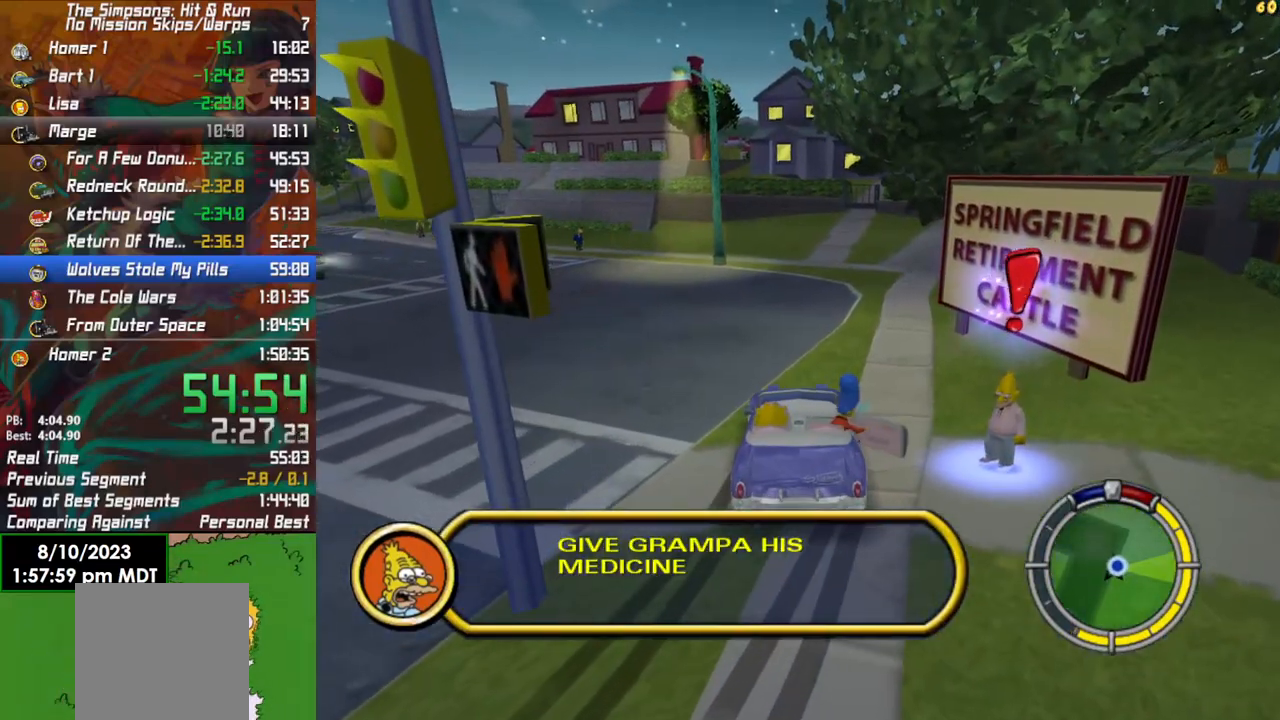
{"buttons": [], "left_stick": "right", "right_stick": "center", "events": [[33, "left_stick", "right"]]}
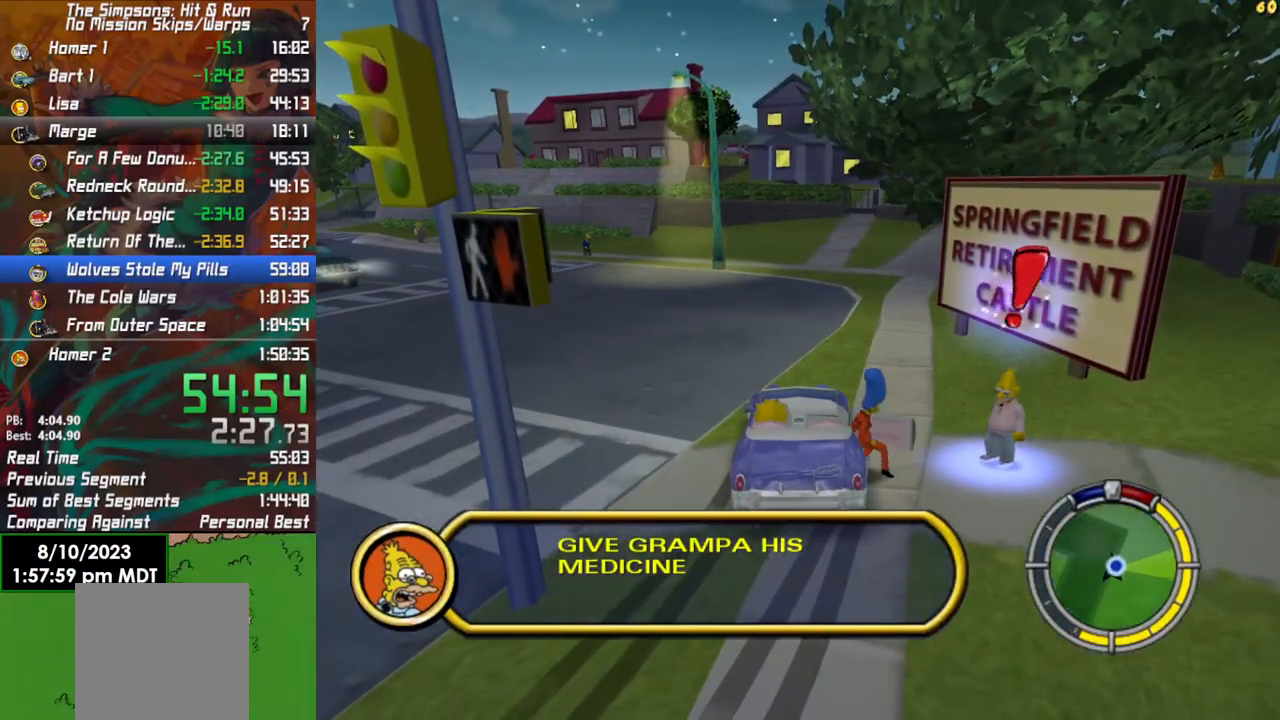
{"buttons": ["B"], "left_stick": "right", "right_stick": "center", "events": [[367, "B", "down"]]}
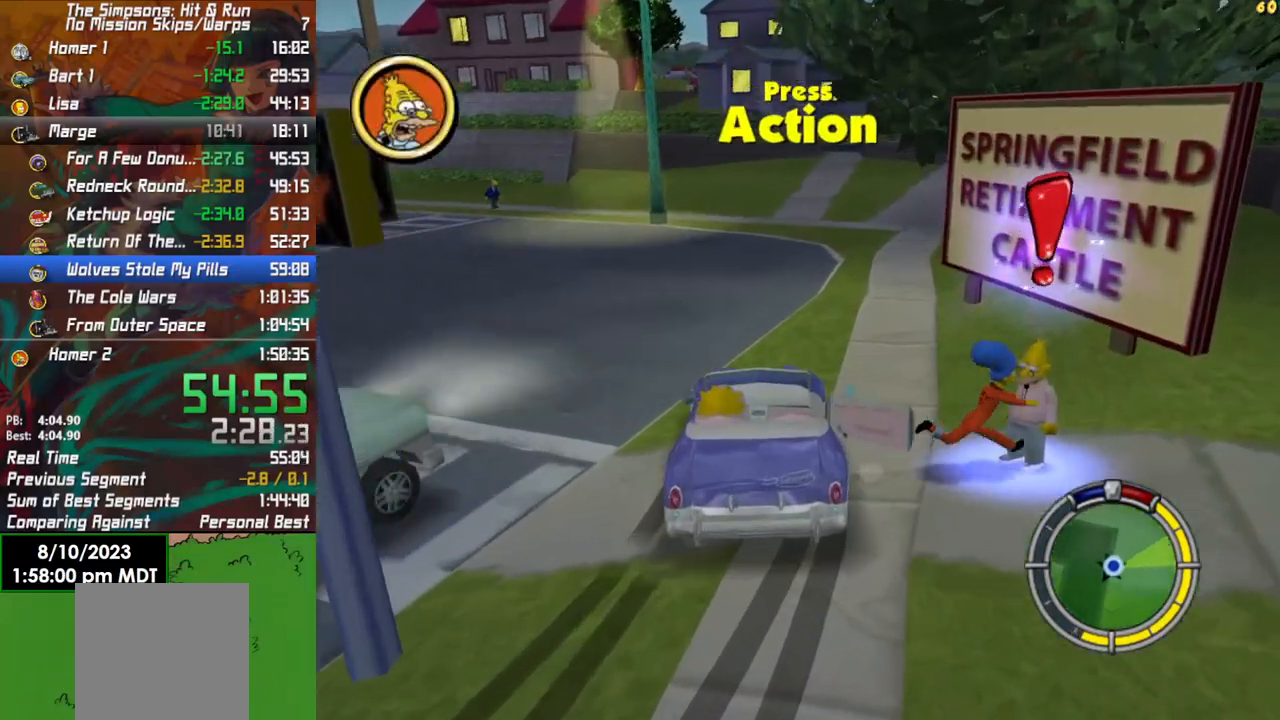
{"buttons": [], "left_stick": "center", "right_stick": "center", "events": [[50, "Y", "down"], [67, "B", "up"], [150, "left_stick", "center"], [167, "Y", "up"]]}
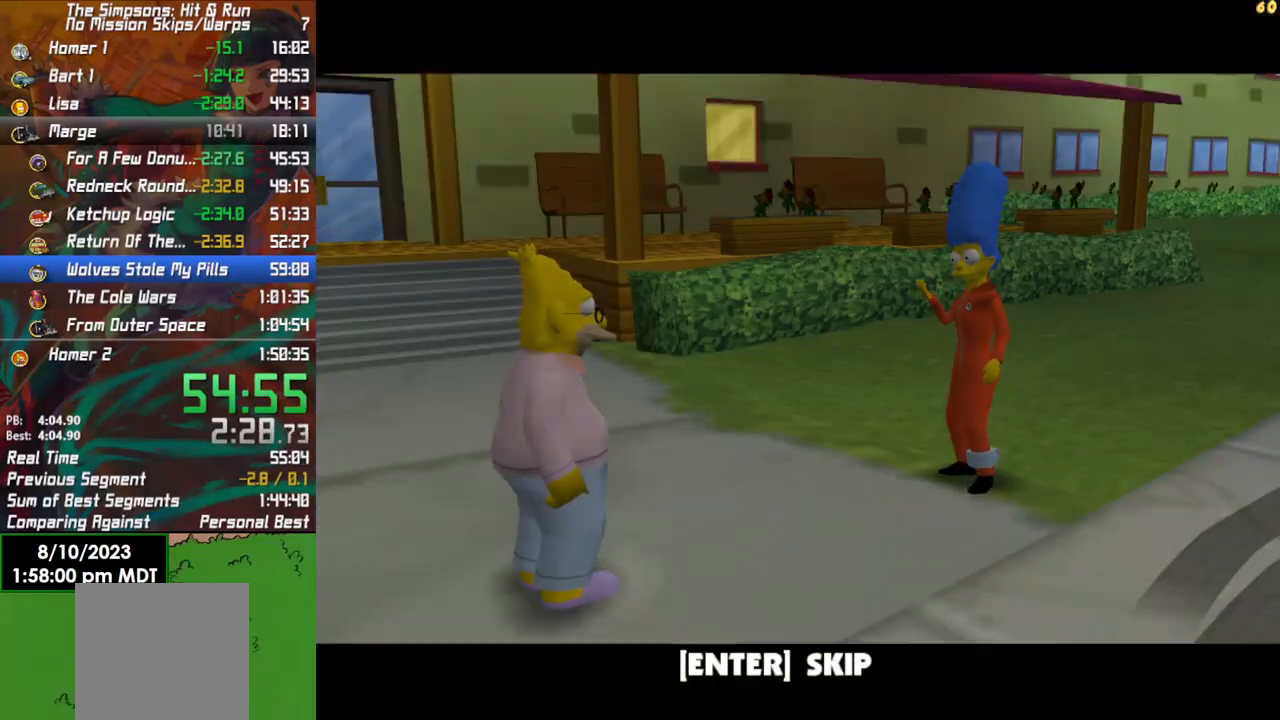
{"buttons": [], "left_stick": "center", "right_stick": "center", "events": [[250, "A", "down"], [350, "A", "up"]]}
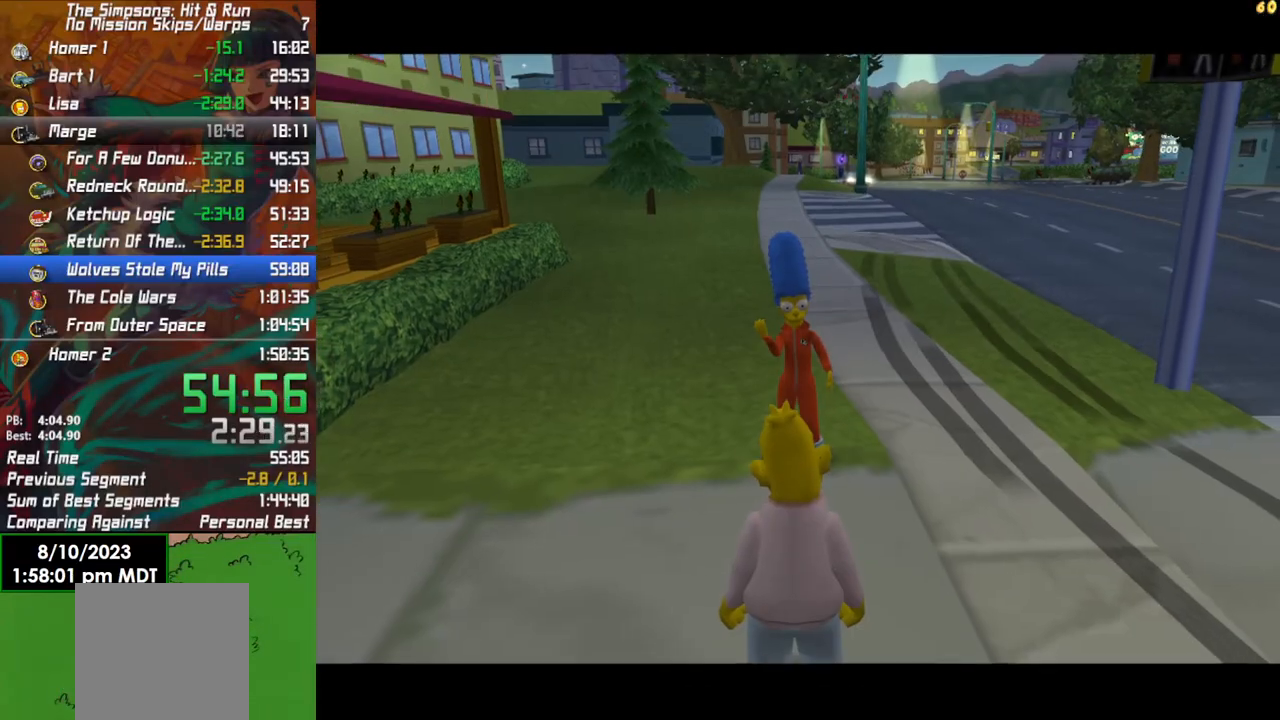
{"buttons": [], "left_stick": "up", "right_stick": "center", "events": [[317, "left_stick", "up"]]}
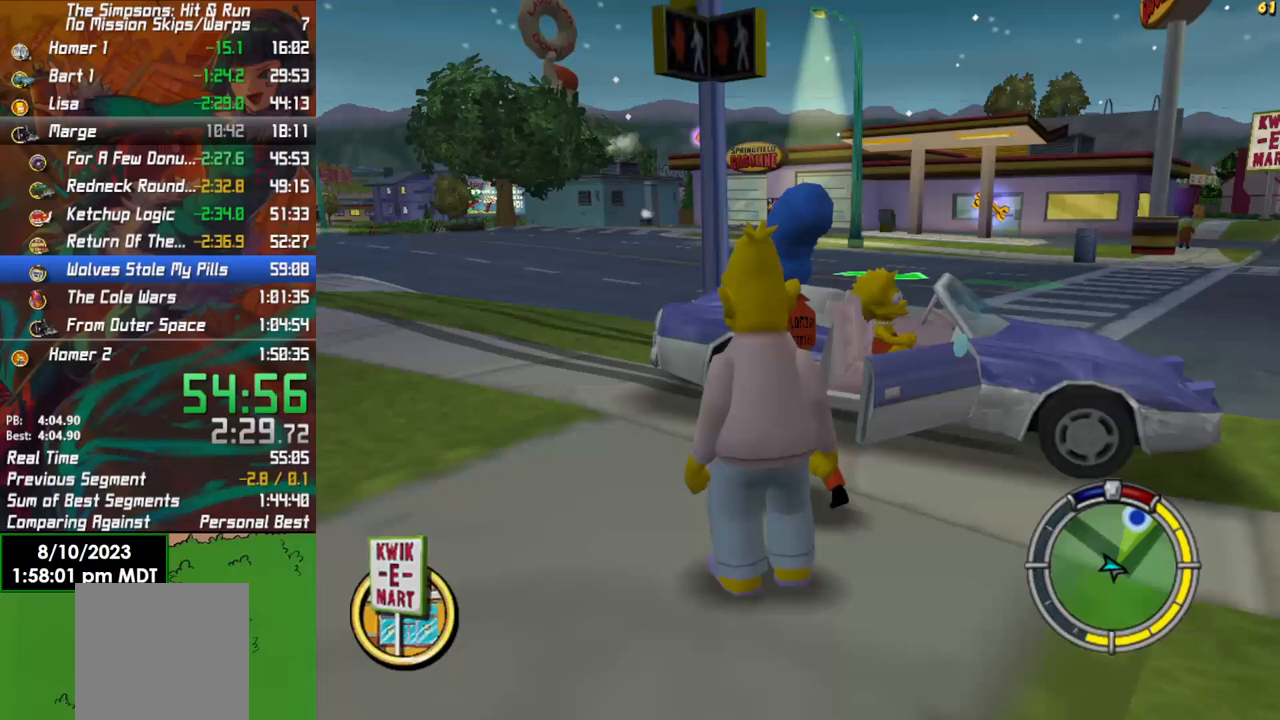
{"buttons": [], "left_stick": "right", "right_stick": "center", "events": [[83, "B", "down"], [183, "left_stick", "up-right"], [200, "A", "down"], [217, "B", "up"], [317, "A", "up"], [400, "left_stick", "right"]]}
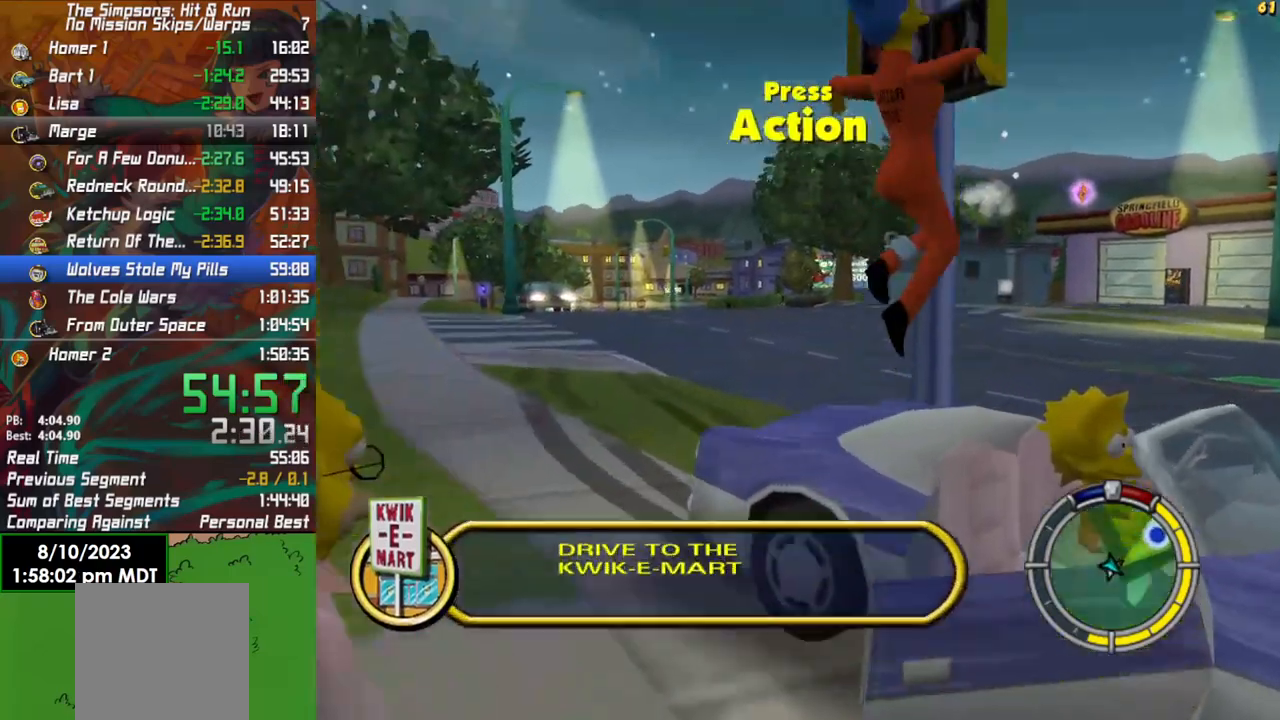
{"buttons": ["R2"], "left_stick": "right", "right_stick": "center", "events": [[383, "Y", "down"], [417, "R2", "down"], [500, "Y", "up"]]}
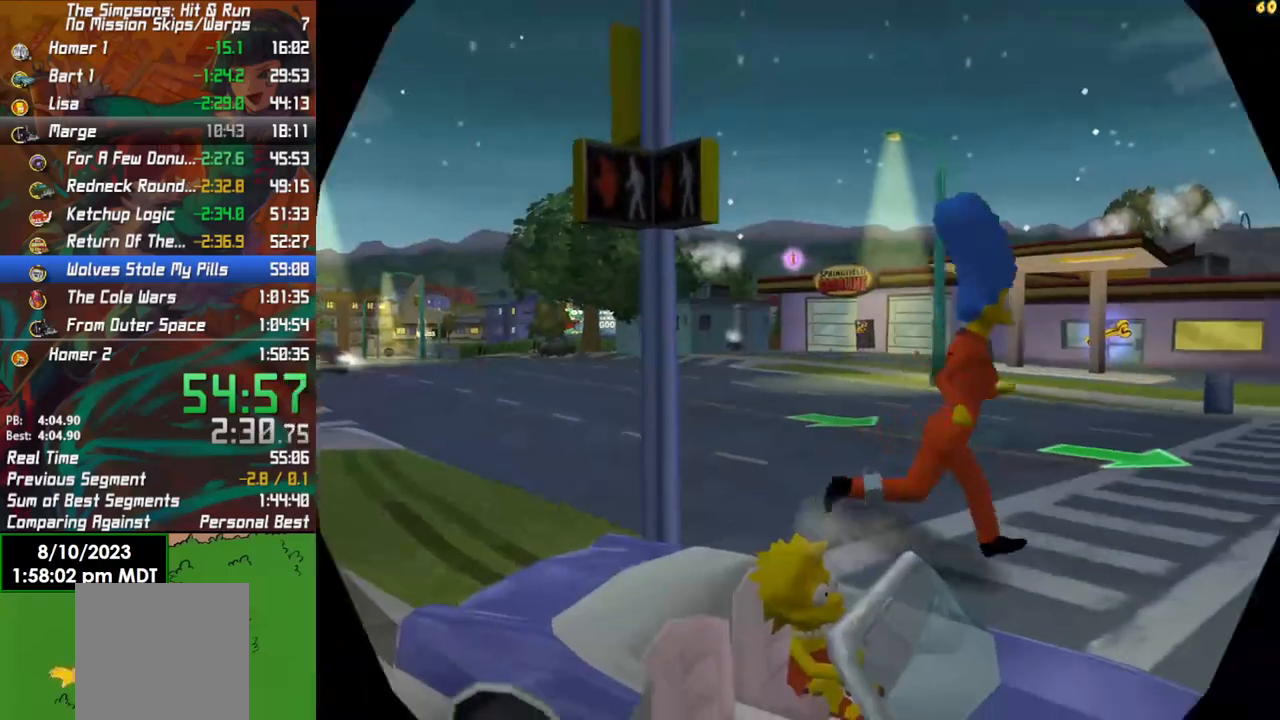
{"buttons": ["R2"], "left_stick": "left", "right_stick": "center", "events": [[100, "left_stick", "center"], [217, "left_stick", "left"]]}
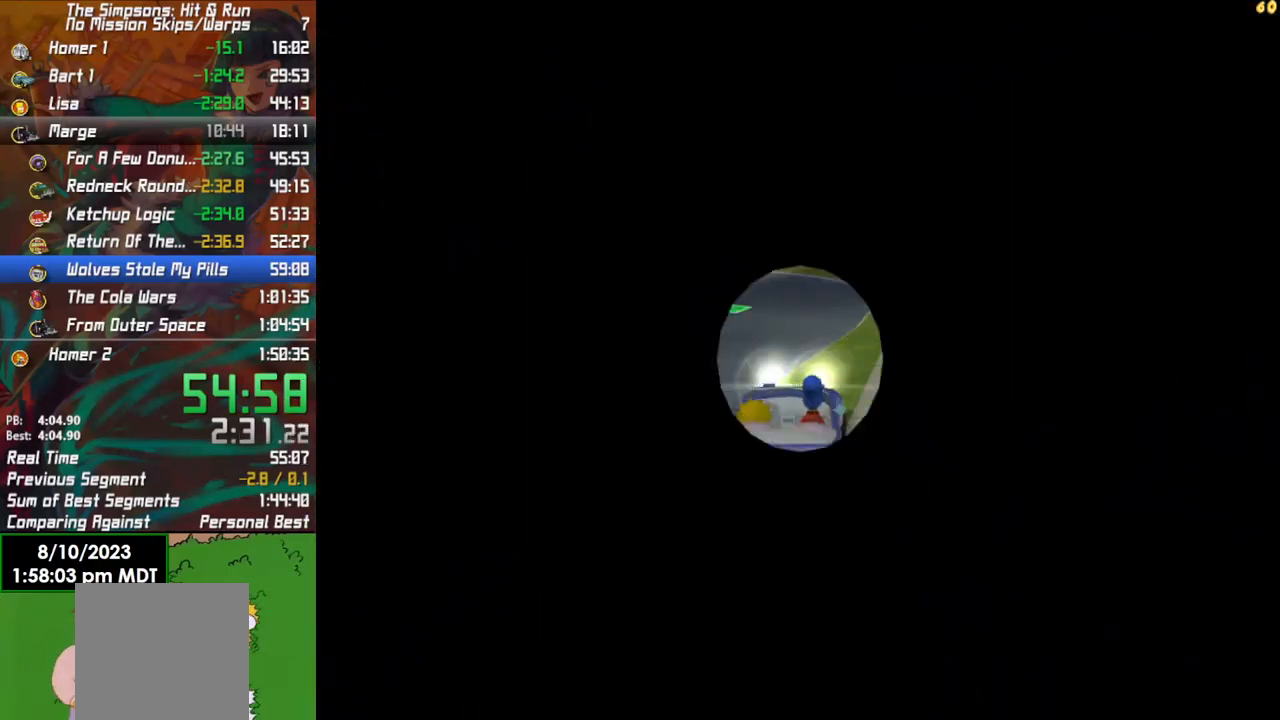
{"buttons": ["R2"], "left_stick": "center", "right_stick": "center", "events": [[417, "left_stick", "center"]]}
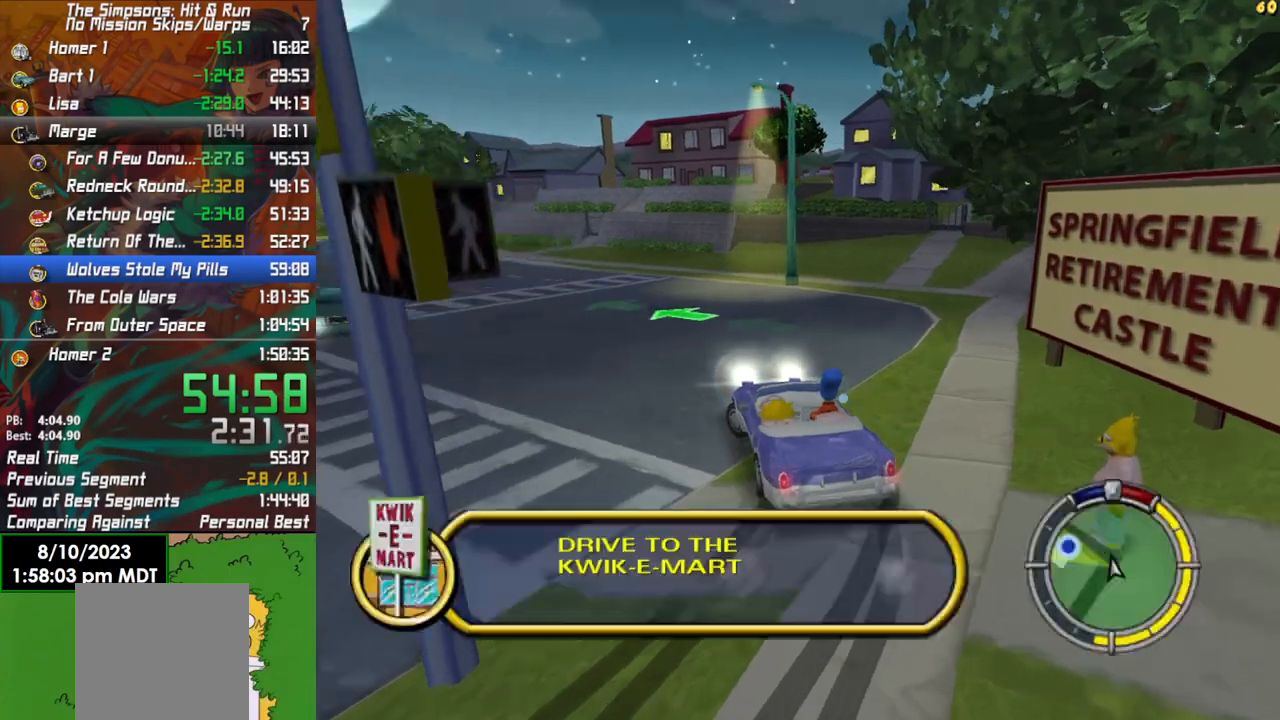
{"buttons": ["R2"], "left_stick": "left", "right_stick": "center", "events": [[200, "left_stick", "left"]]}
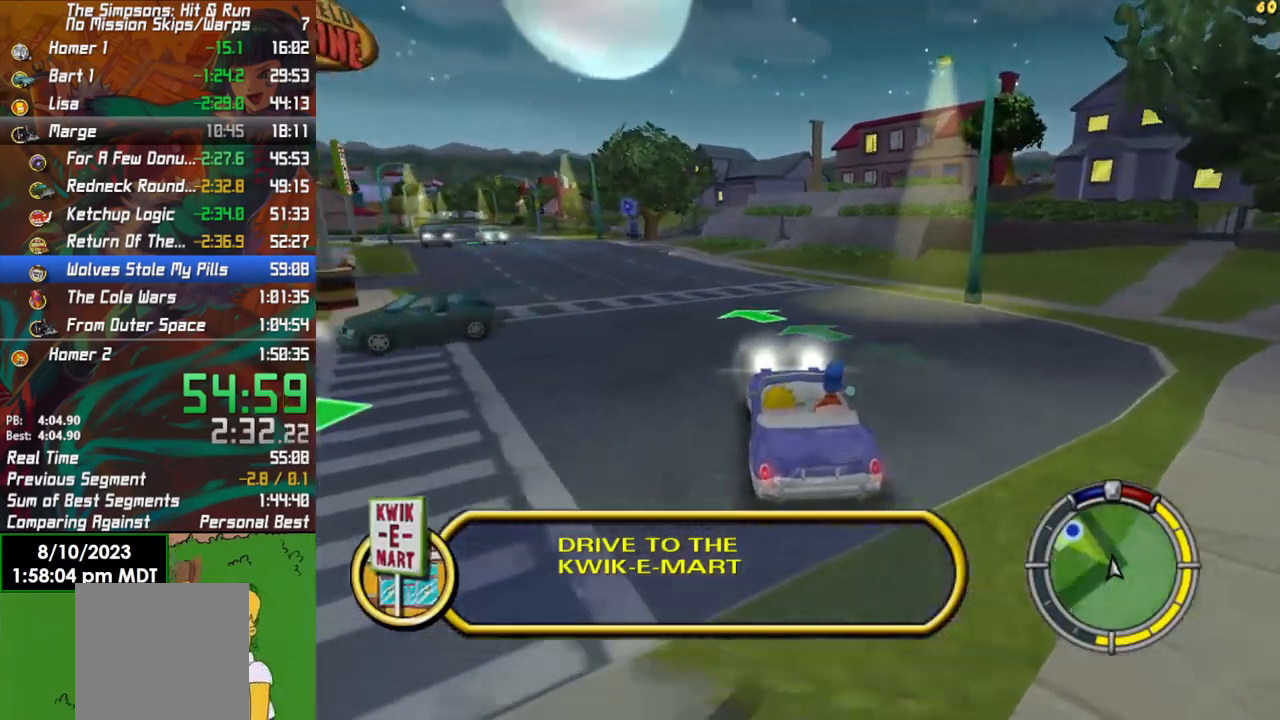
{"buttons": ["R2"], "left_stick": "left", "right_stick": "center", "events": [[183, "left_stick", "center"], [500, "left_stick", "left"]]}
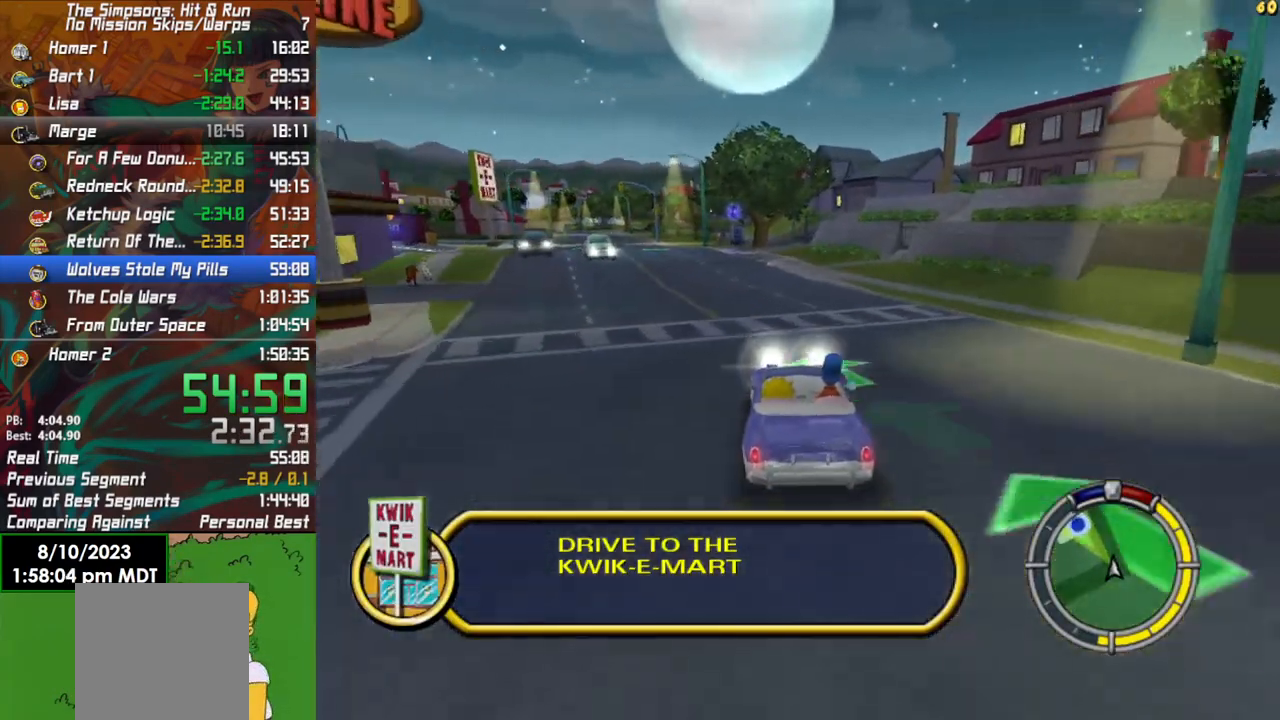
{"buttons": ["R2"], "left_stick": "left", "right_stick": "center", "events": [[217, "left_stick", "center"], [500, "left_stick", "left"]]}
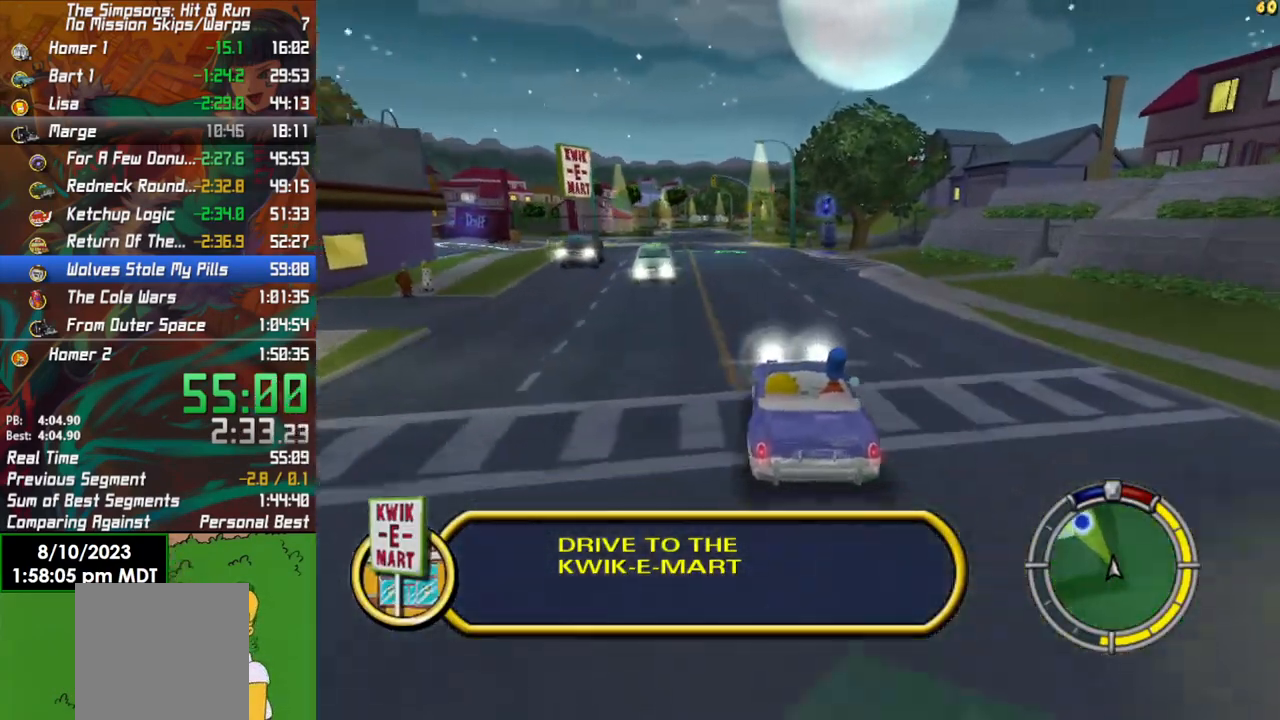
{"buttons": ["R2"], "left_stick": "left", "right_stick": "center", "events": [[167, "left_stick", "center"], [317, "left_stick", "left"]]}
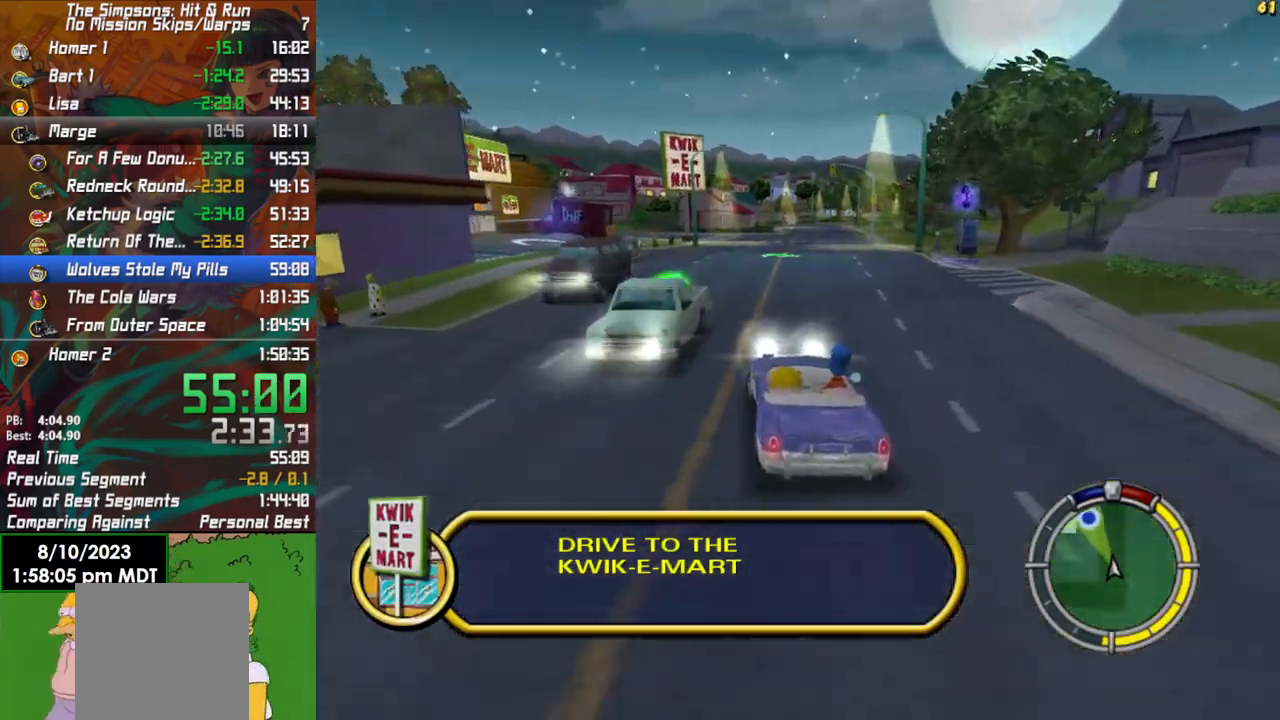
{"buttons": ["R2"], "left_stick": "center", "right_stick": "center", "events": [[100, "left_stick", "center"], [200, "left_stick", "left"], [300, "left_stick", "center"]]}
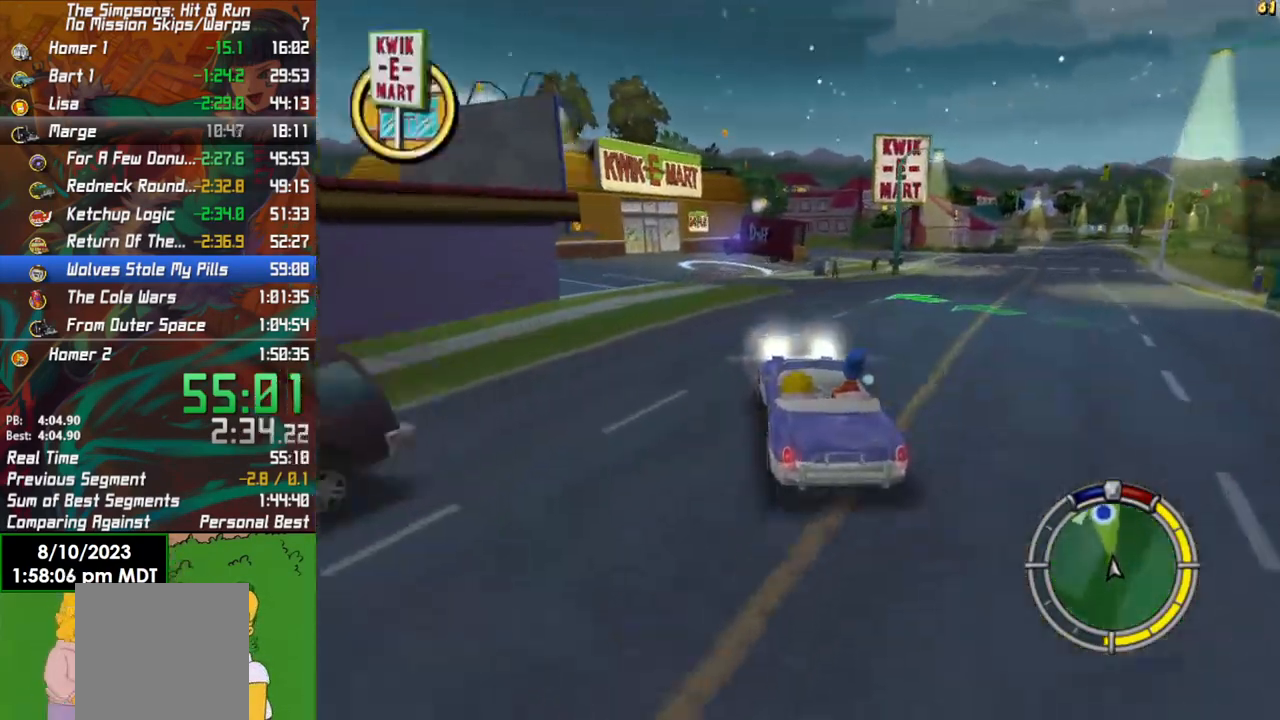
{"buttons": ["R2"], "left_stick": "left", "right_stick": "center", "events": [[500, "left_stick", "left"]]}
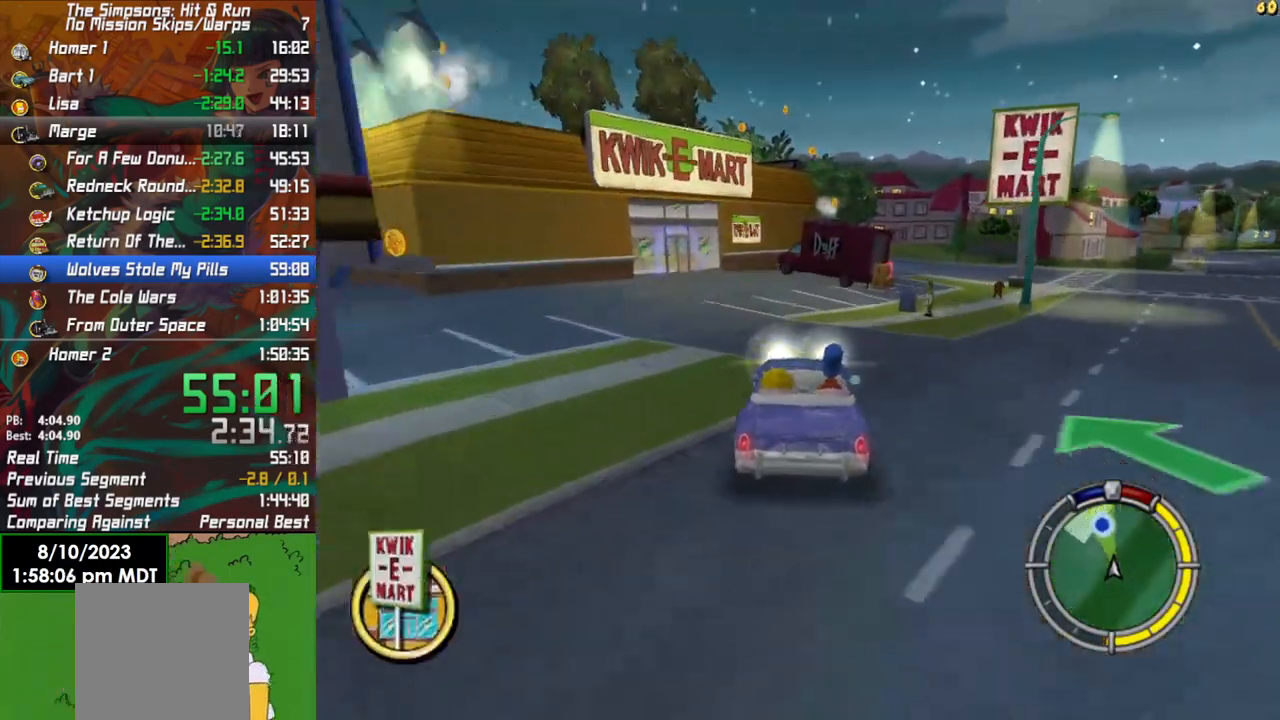
{"buttons": ["X"], "left_stick": "left", "right_stick": "center", "events": [[100, "X", "down"], [183, "R2", "up"]]}
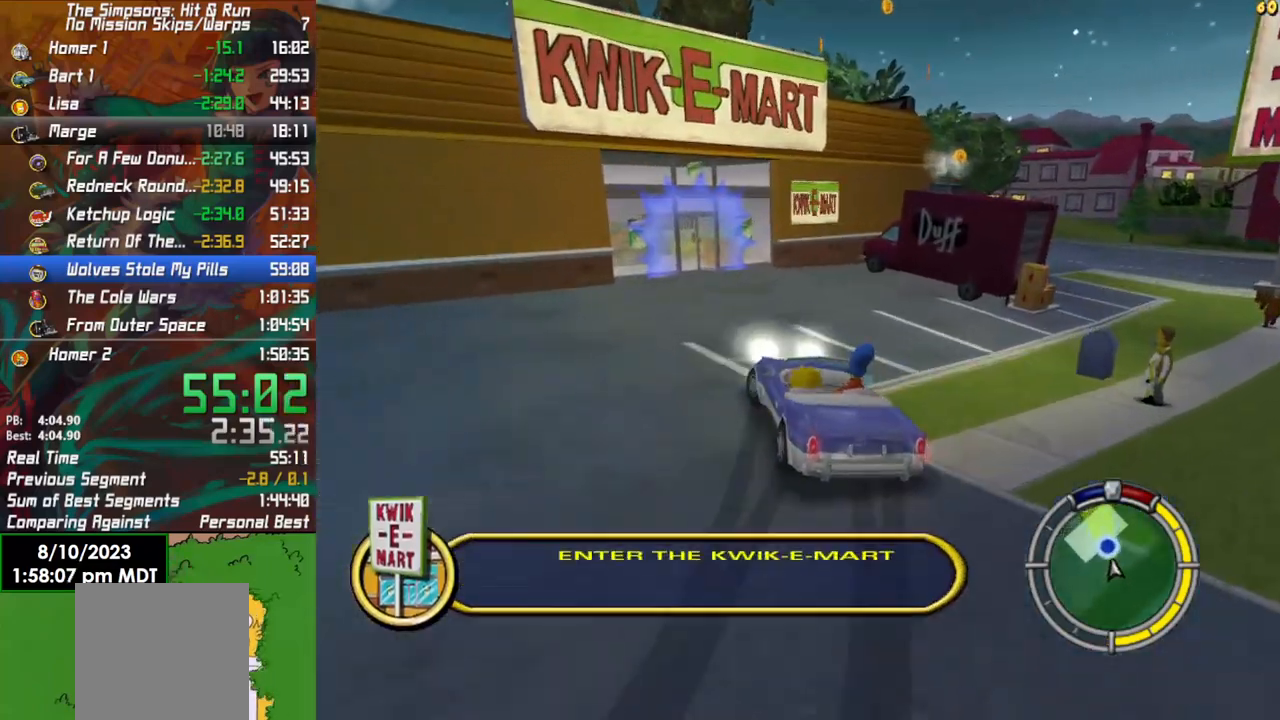
{"buttons": [], "left_stick": "center", "right_stick": "center", "events": [[133, "L2", "down"], [167, "Y", "down"], [233, "X", "up"], [300, "Y", "up"], [383, "Y", "down"], [400, "left_stick", "center"], [483, "L2", "up"], [483, "Y", "up"]]}
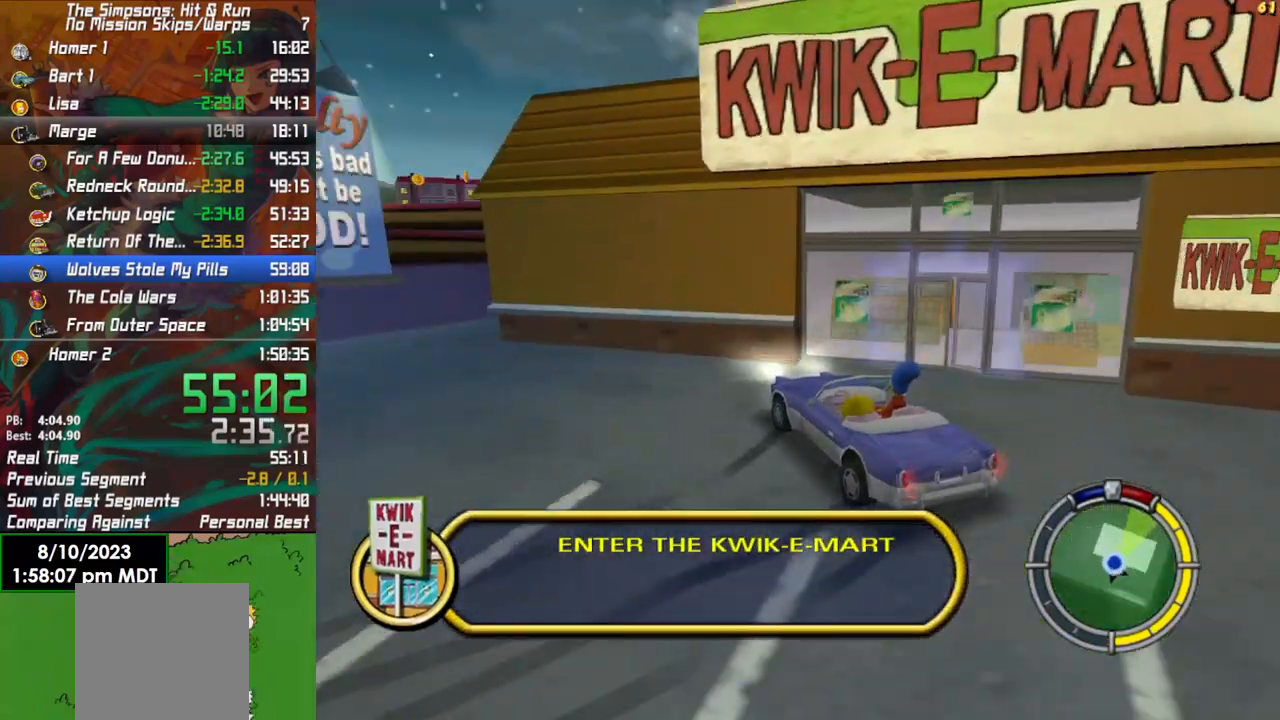
{"buttons": [], "left_stick": "center", "right_stick": "center", "events": [[50, "Y", "down"], [150, "Y", "up"], [183, "L2", "down"], [200, "Y", "down"], [300, "Y", "up"], [317, "L2", "up"], [367, "Y", "down"], [483, "Y", "up"]]}
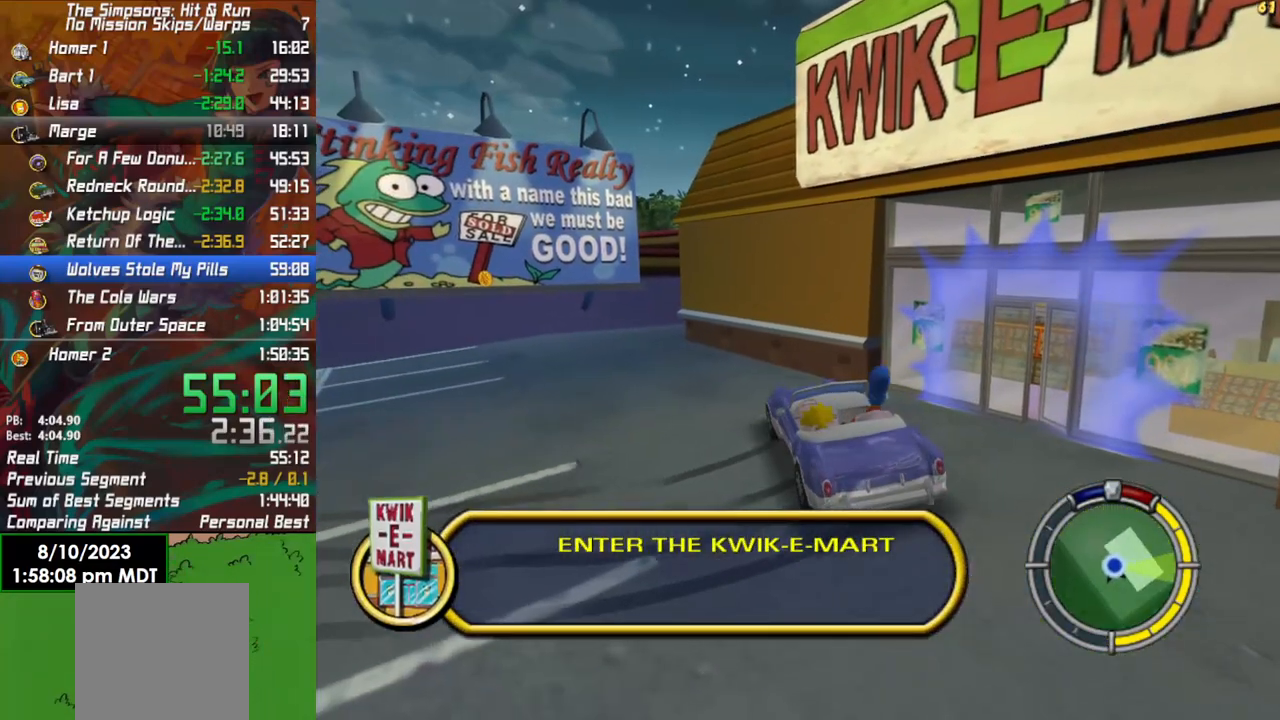
{"buttons": [], "left_stick": "up-right", "right_stick": "center", "events": [[250, "left_stick", "right"], [300, "left_stick", "up-right"]]}
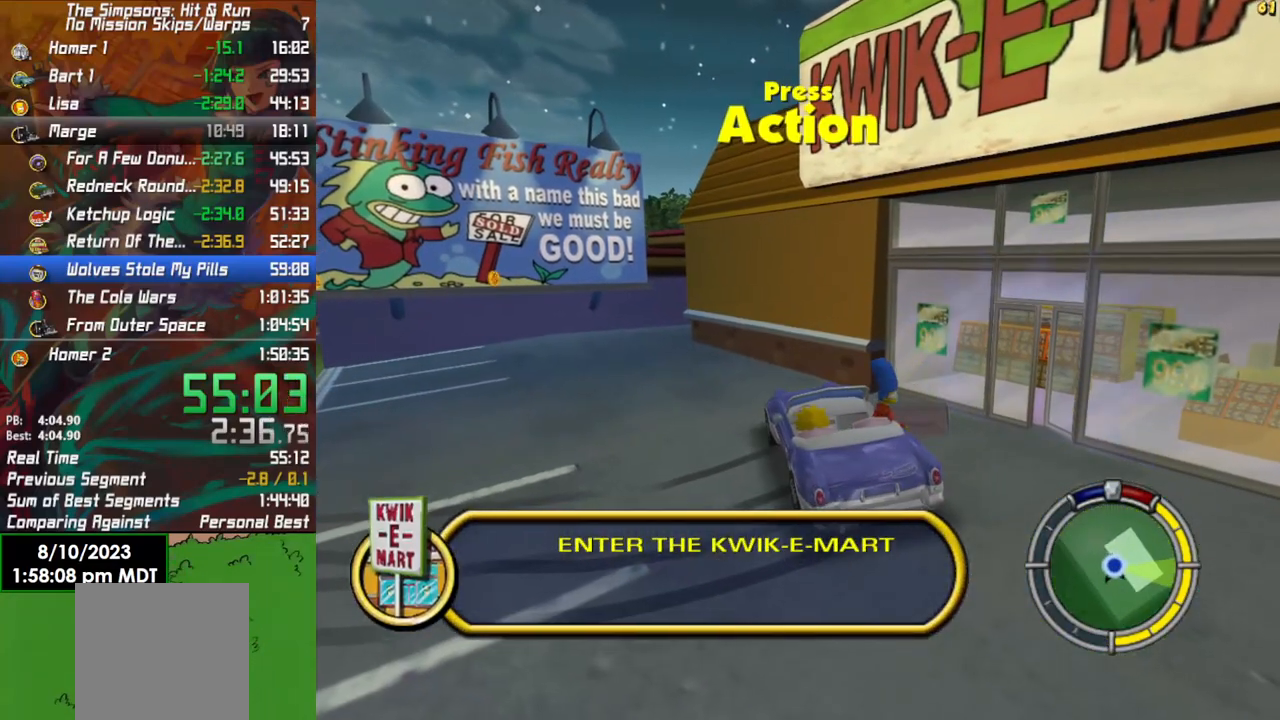
{"buttons": ["B"], "left_stick": "up-right", "right_stick": "center", "events": [[267, "B", "down"]]}
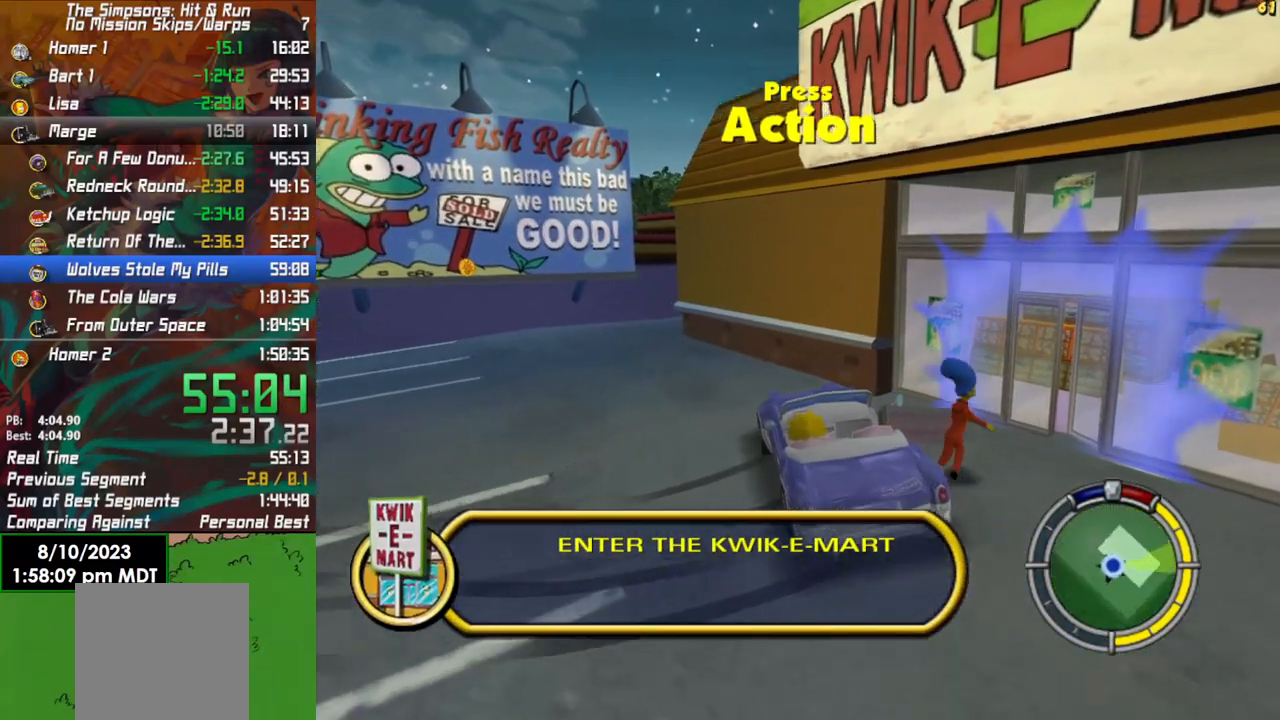
{"buttons": [], "left_stick": "center", "right_stick": "center", "events": [[183, "Y", "down"], [233, "B", "up"], [317, "Y", "up"], [367, "left_stick", "center"]]}
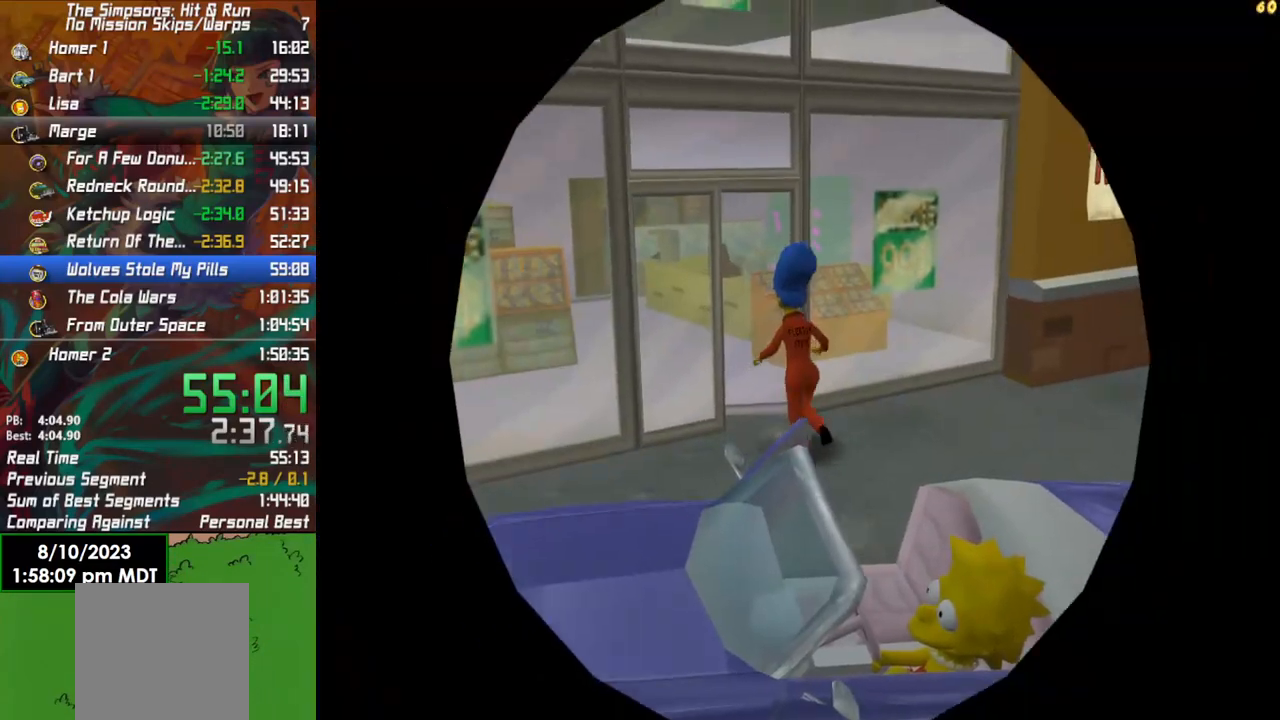
{"buttons": [], "left_stick": "center", "right_stick": "center", "events": []}
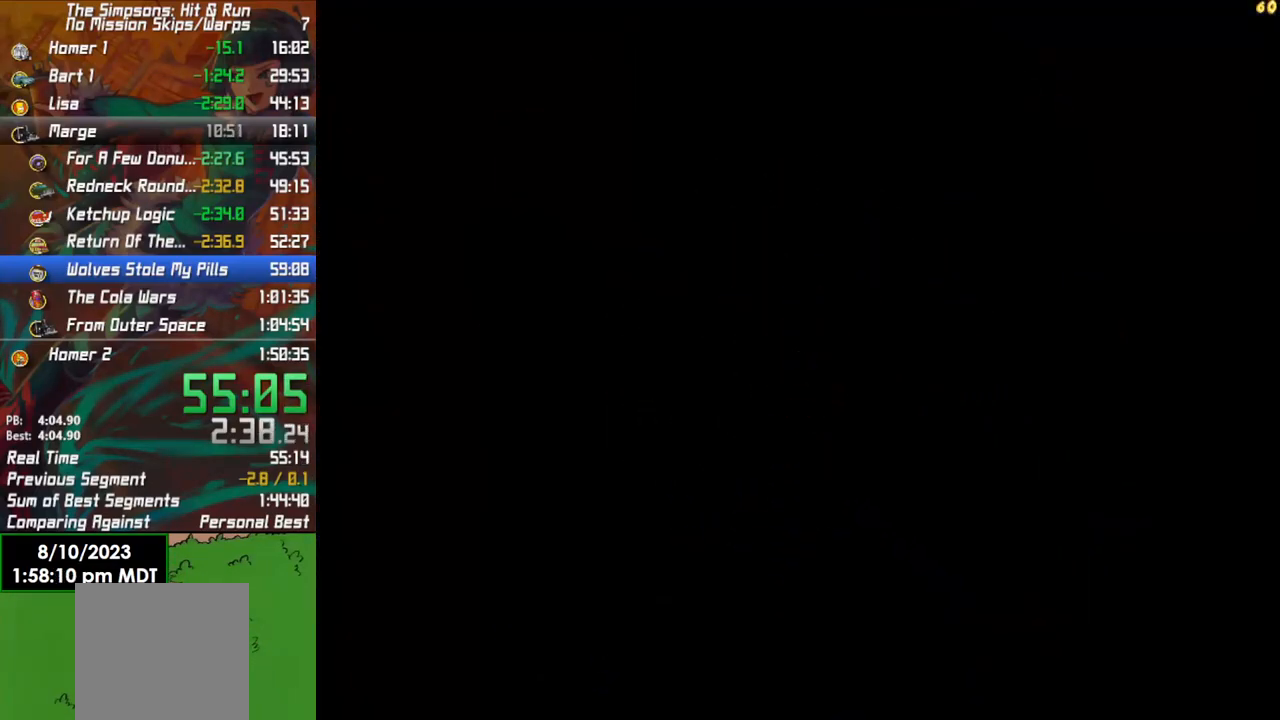
{"buttons": [], "left_stick": "center", "right_stick": "center", "events": []}
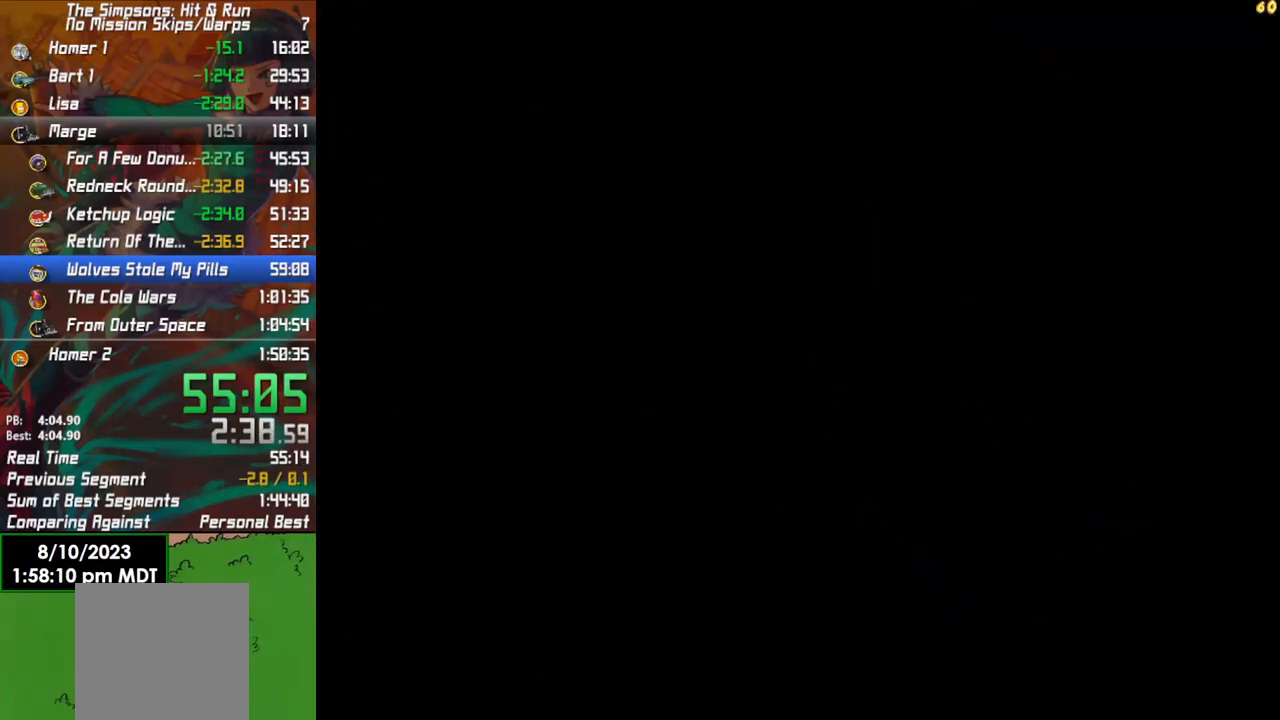
{"buttons": [], "left_stick": "center", "right_stick": "center", "events": []}
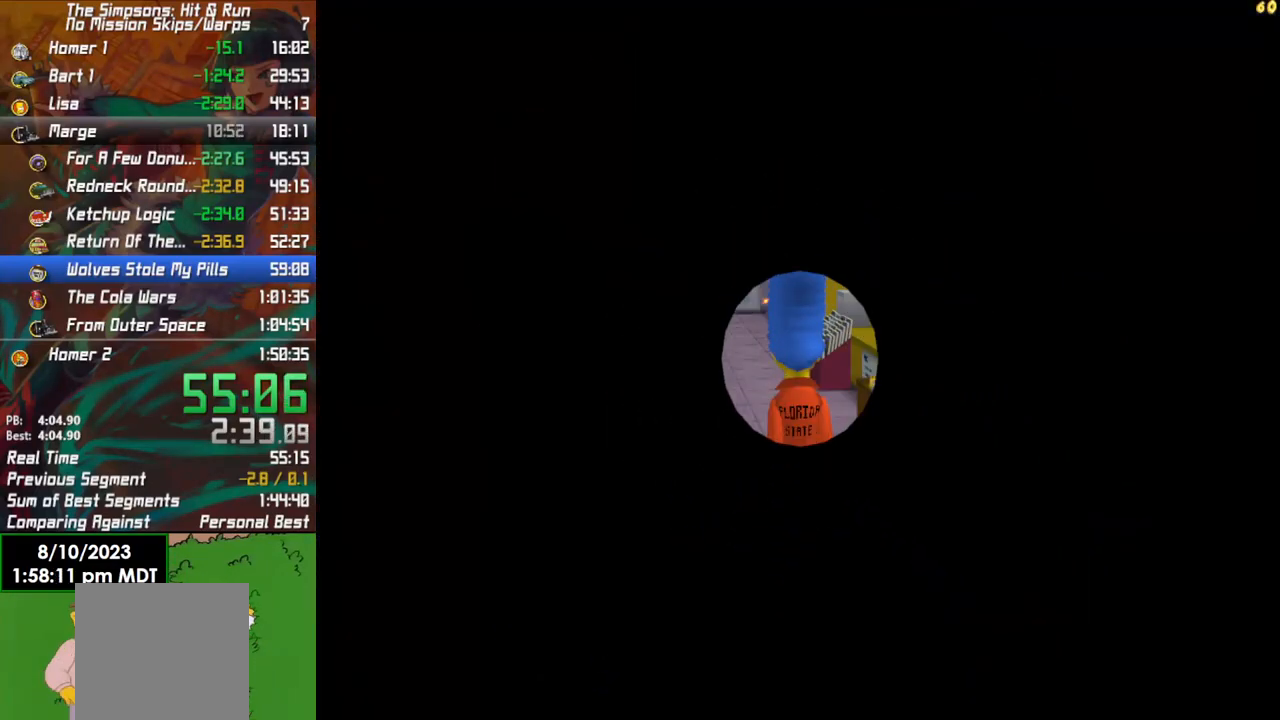
{"buttons": [], "left_stick": "up", "right_stick": "center", "events": [[333, "left_stick", "up"]]}
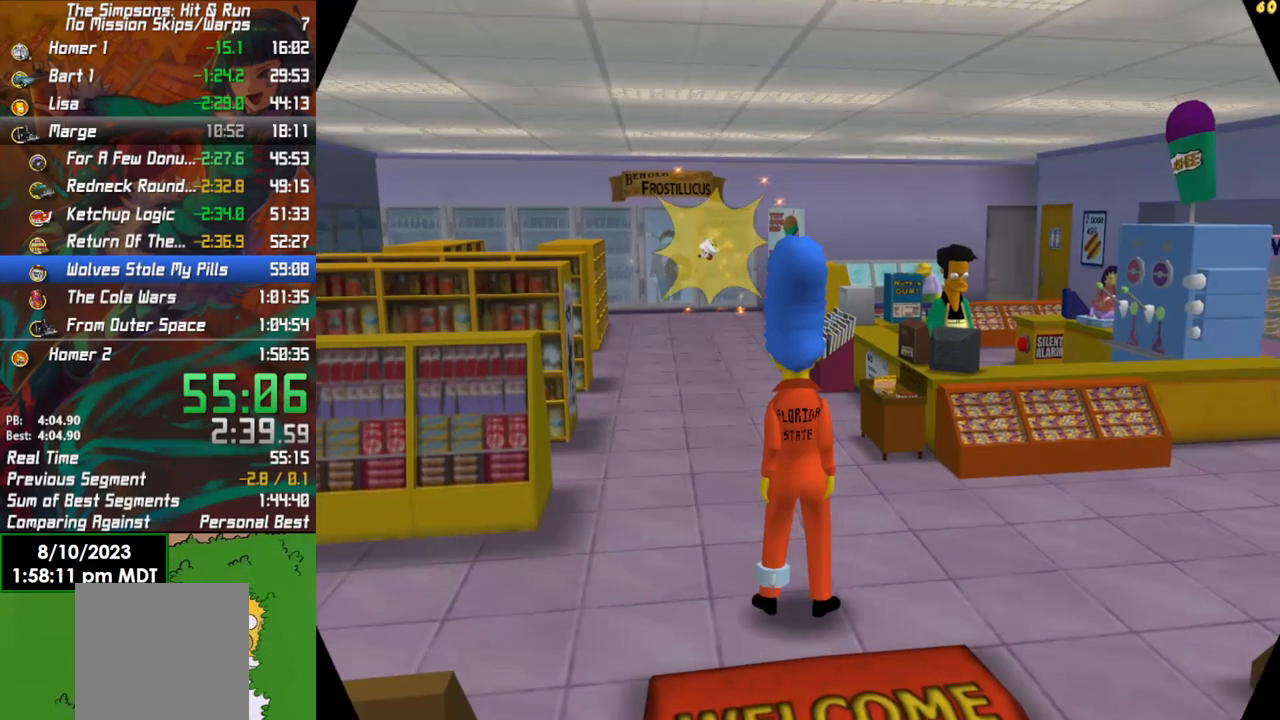
{"buttons": [], "left_stick": "up", "right_stick": "center", "events": []}
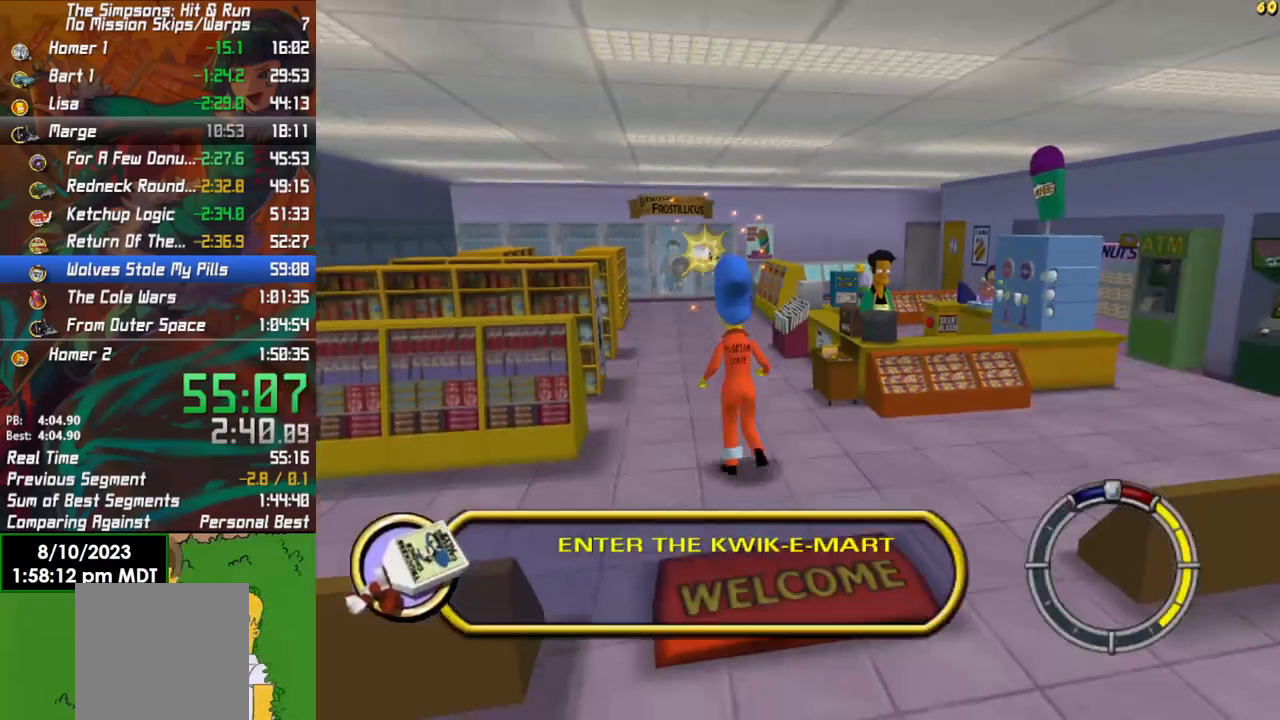
{"buttons": [], "left_stick": "up", "right_stick": "center", "events": []}